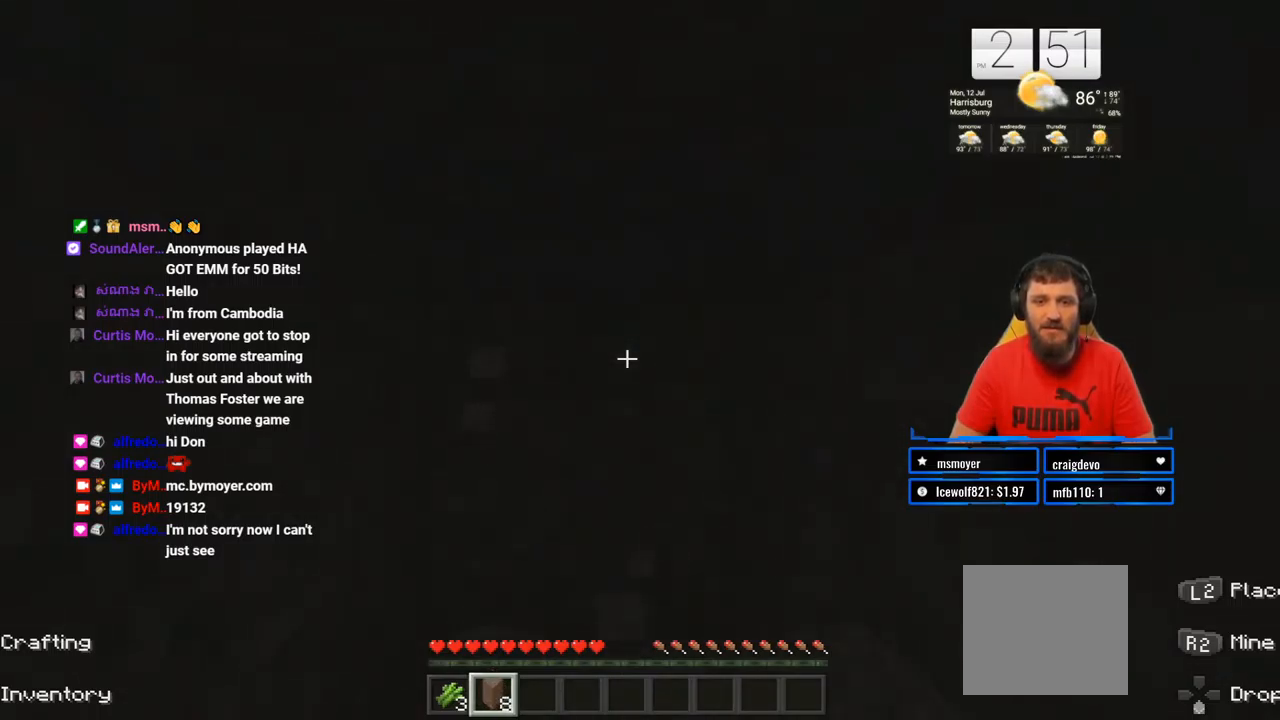
Gameplay with a controller (PlayStation layout); each line is a JSON object with the inputs held at the frame after it. "events" lists button and stick changes between this image and that frame as [ms after this image, input, new state], when the widget could be followed in between. Not read: L1 R1.
{"buttons": ["R2"], "left_stick": "center", "right_stick": "center", "events": []}
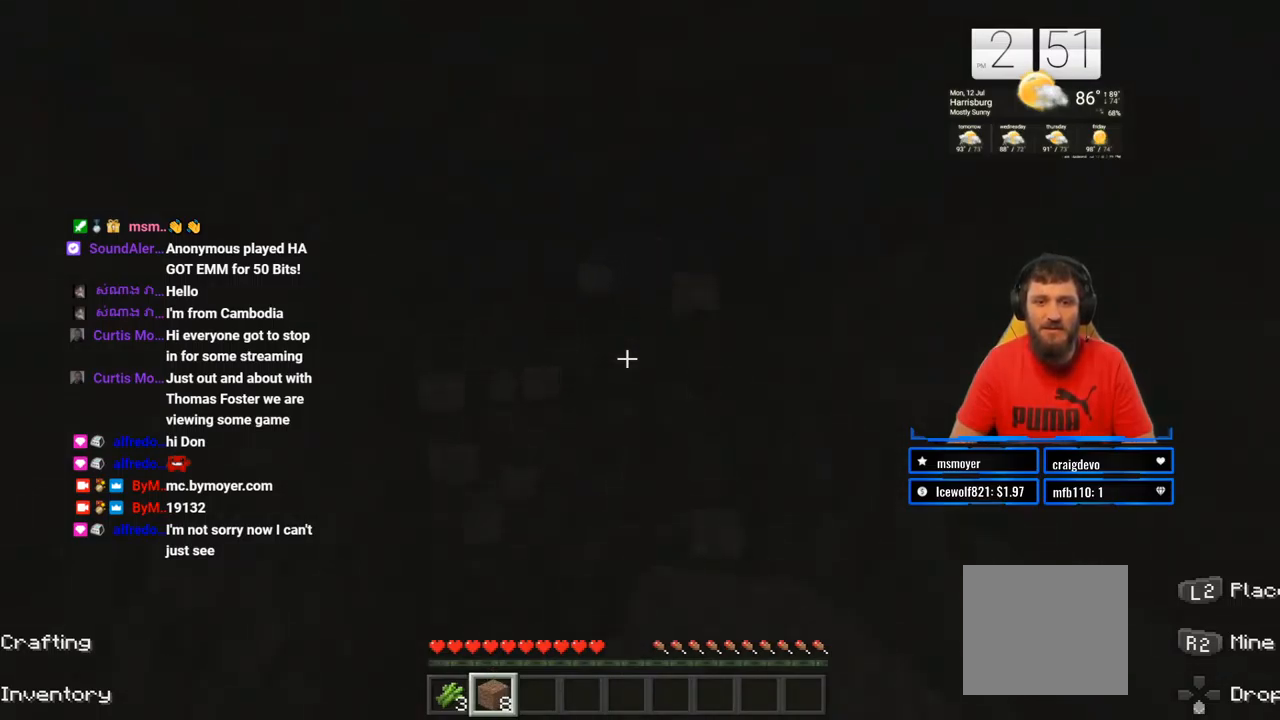
{"buttons": ["R2"], "left_stick": "center", "right_stick": "center", "events": [[133, "left_stick", "up"], [217, "left_stick", "center"]]}
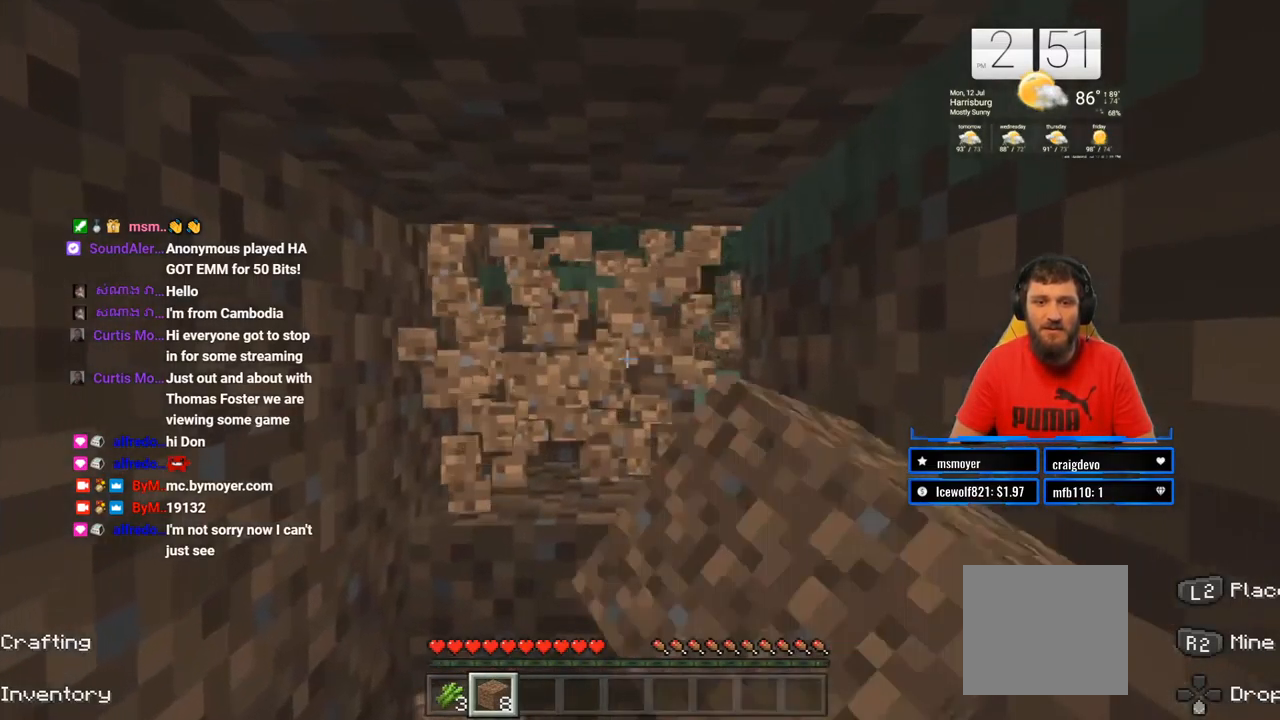
{"buttons": ["R2"], "left_stick": "center", "right_stick": "center", "events": [[183, "right_stick", "down"], [367, "right_stick", "center"]]}
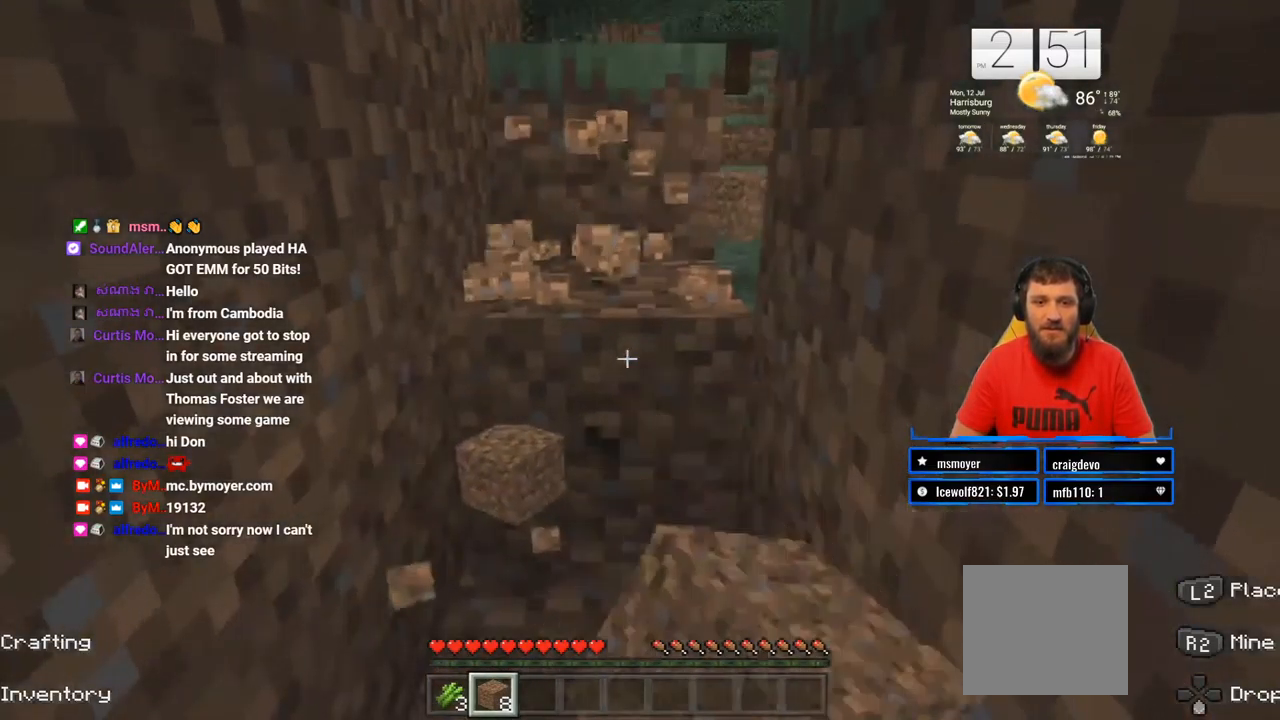
{"buttons": ["R2"], "left_stick": "center", "right_stick": "center", "events": []}
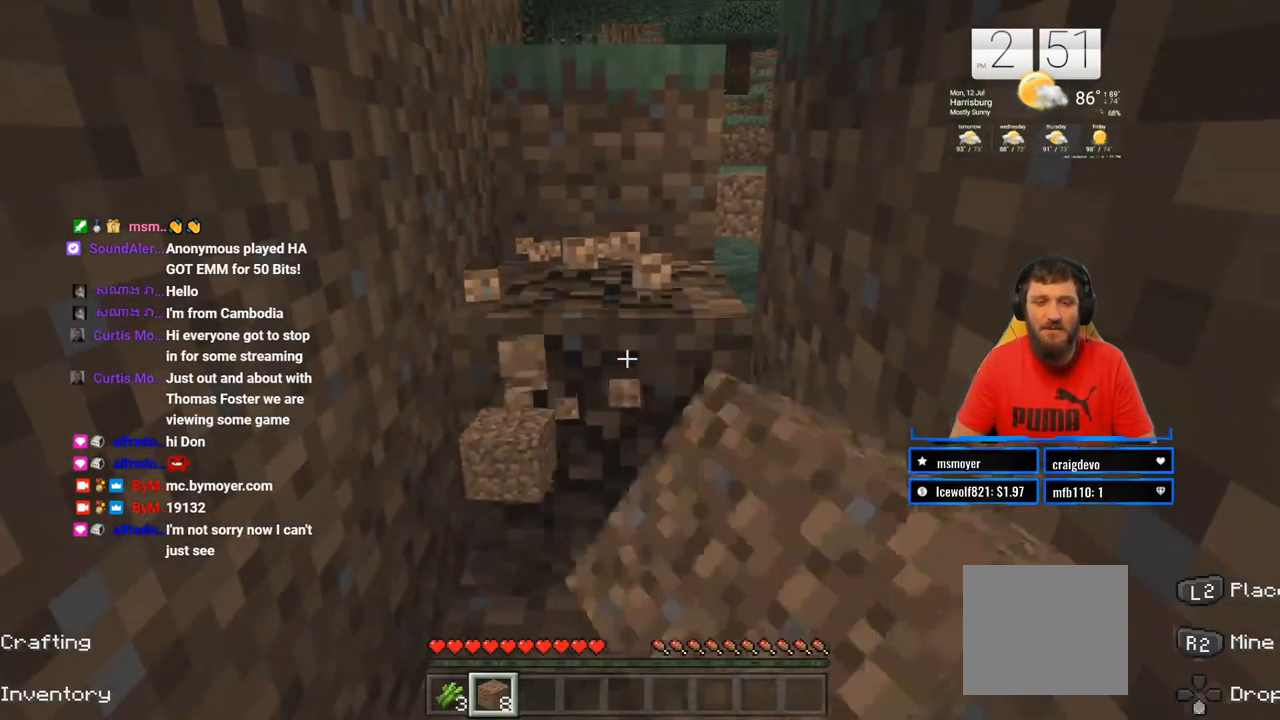
{"buttons": ["R2"], "left_stick": "up", "right_stick": "up", "events": [[367, "left_stick", "up"], [450, "right_stick", "up"]]}
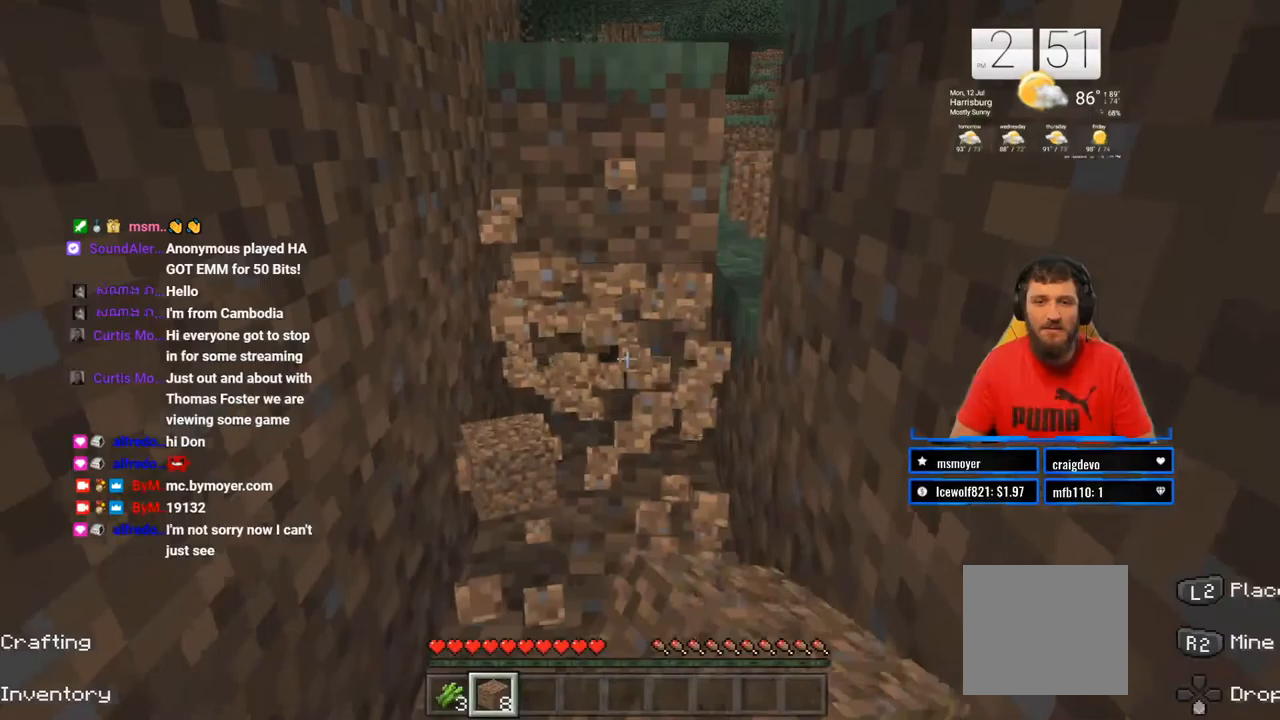
{"buttons": ["R2"], "left_stick": "center", "right_stick": "center", "events": [[100, "left_stick", "center"], [217, "right_stick", "center"]]}
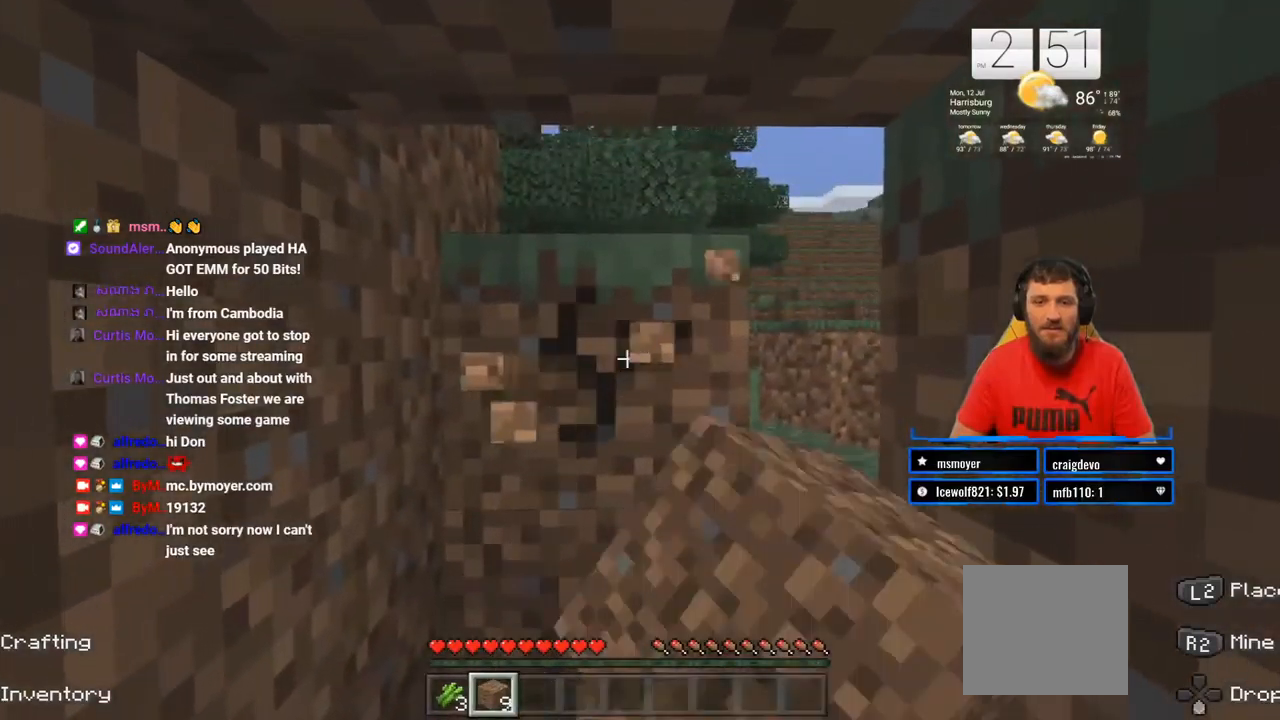
{"buttons": ["R2"], "left_stick": "center", "right_stick": "center", "events": []}
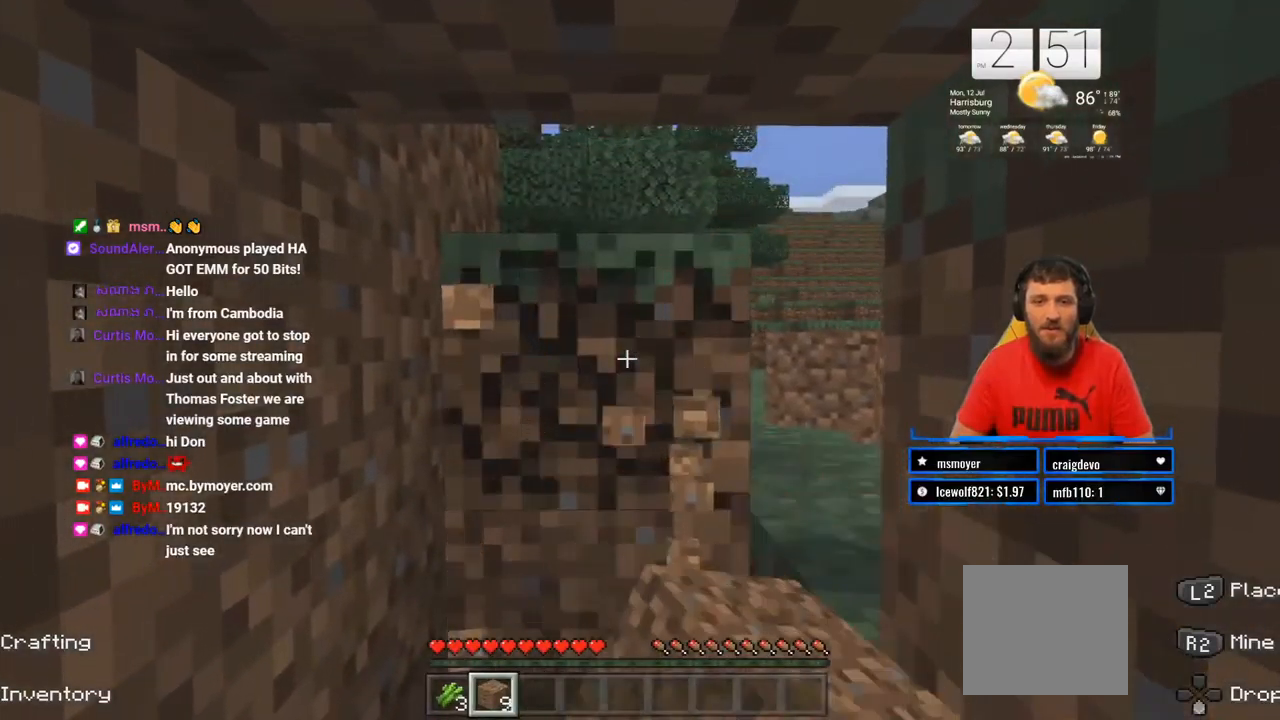
{"buttons": ["R2"], "left_stick": "center", "right_stick": "center", "events": [[317, "right_stick", "down"], [483, "right_stick", "center"]]}
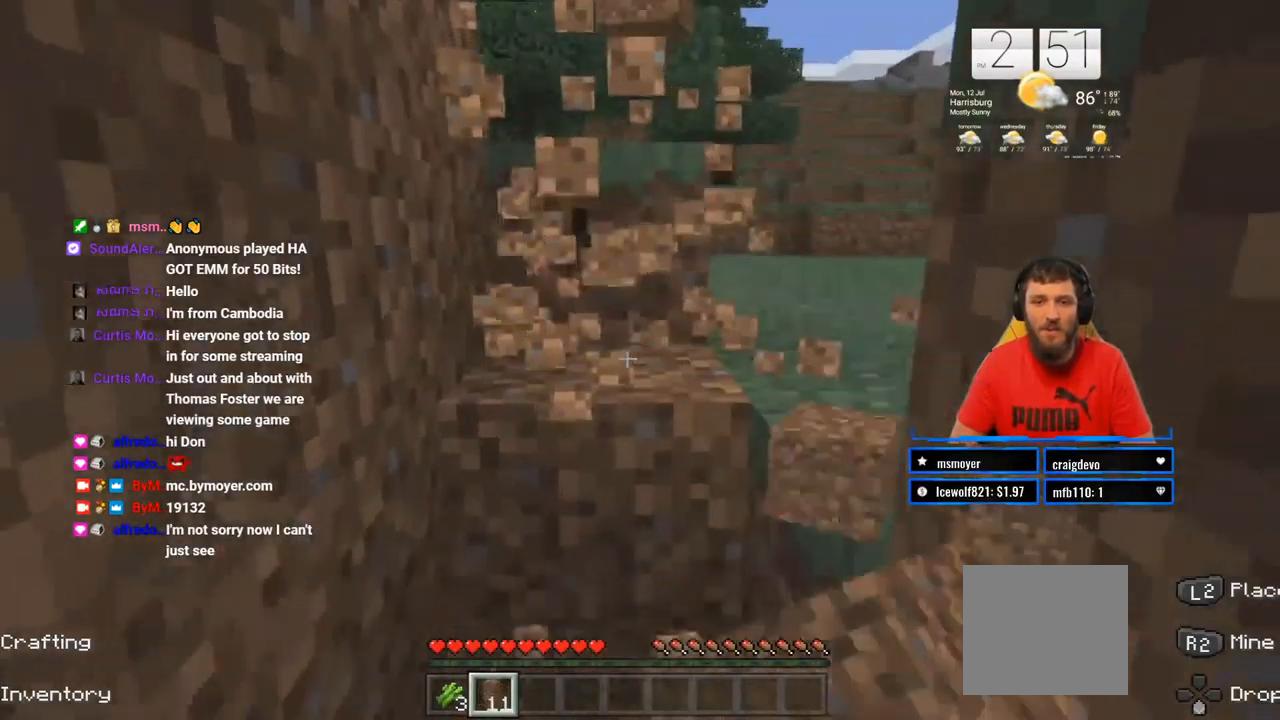
{"buttons": ["R2"], "left_stick": "center", "right_stick": "center", "events": []}
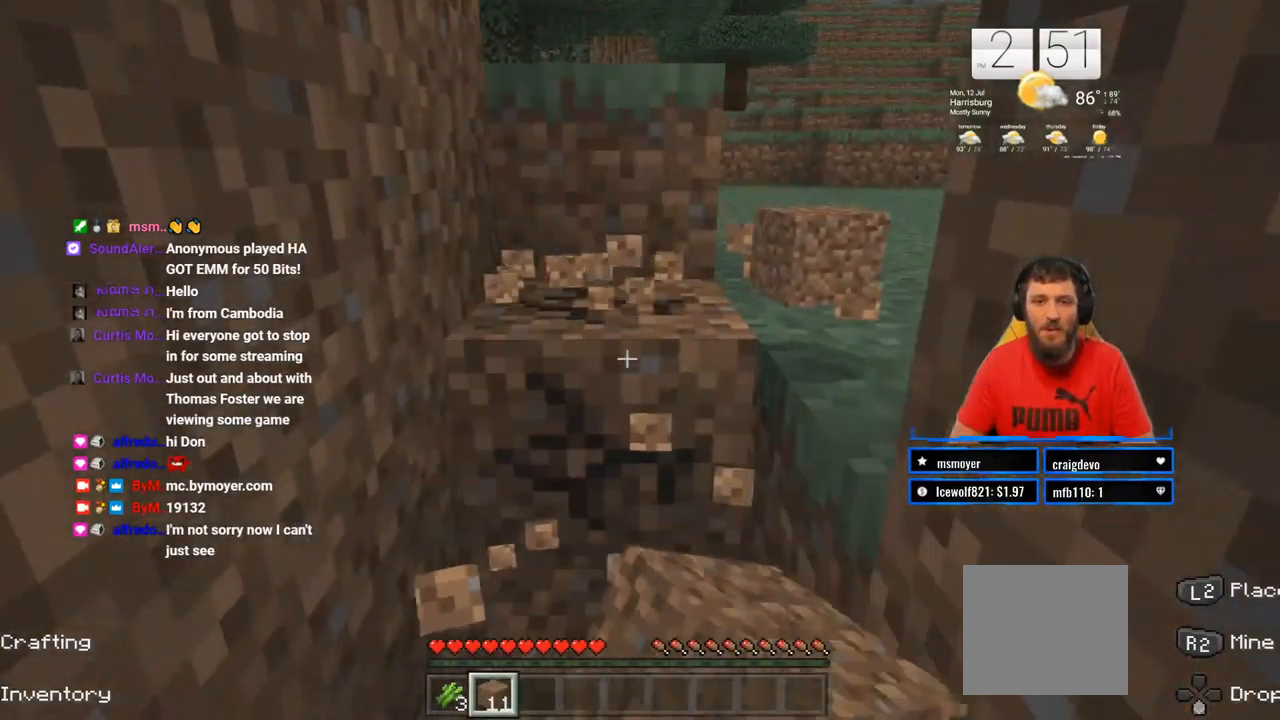
{"buttons": ["R2"], "left_stick": "center", "right_stick": "center", "events": []}
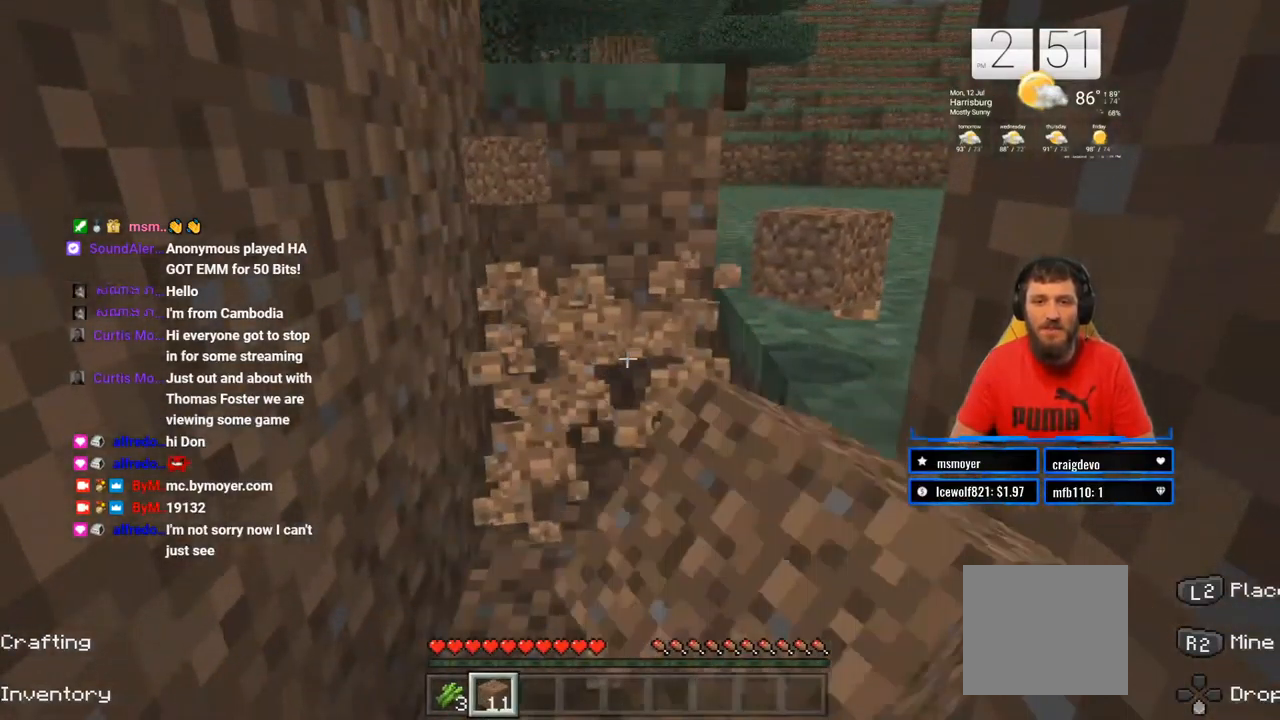
{"buttons": ["R2"], "left_stick": "center", "right_stick": "center", "events": [[50, "right_stick", "up-right"], [167, "left_stick", "up"], [233, "right_stick", "center"], [483, "left_stick", "center"]]}
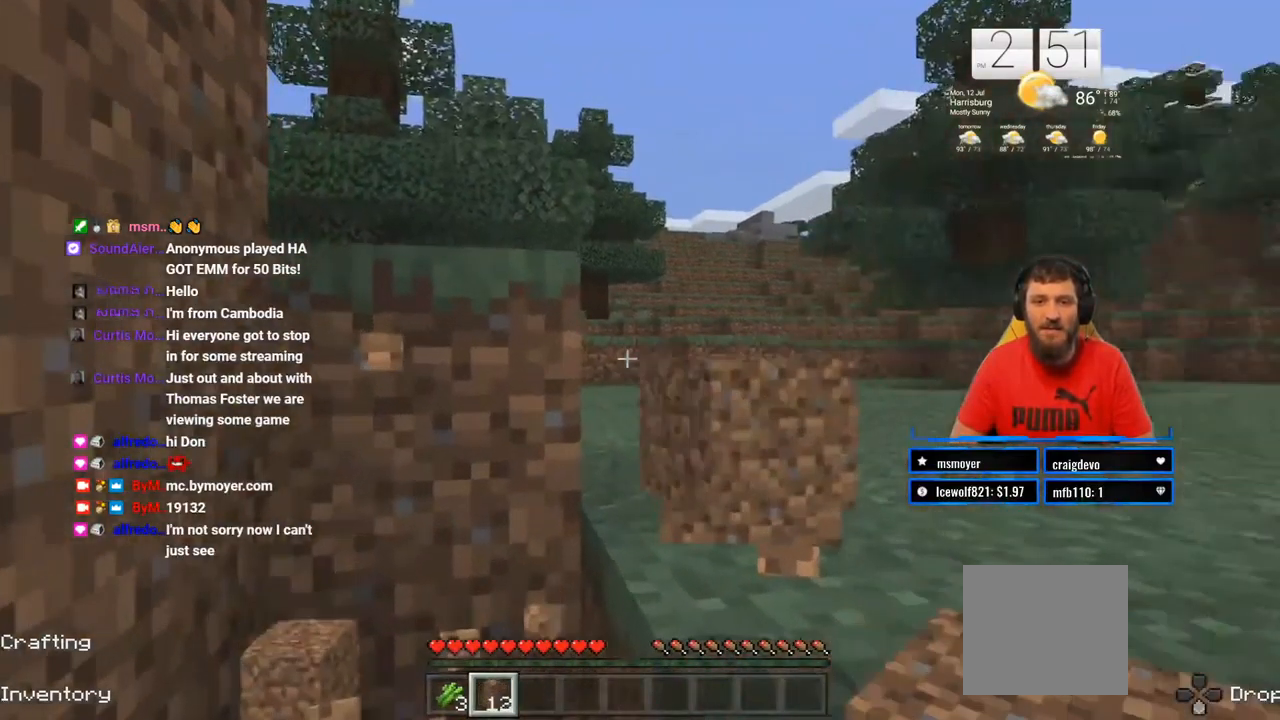
{"buttons": ["R2"], "left_stick": "center", "right_stick": "center", "events": [[17, "left_stick", "up-left"], [50, "right_stick", "left"], [133, "left_stick", "center"], [167, "right_stick", "center"]]}
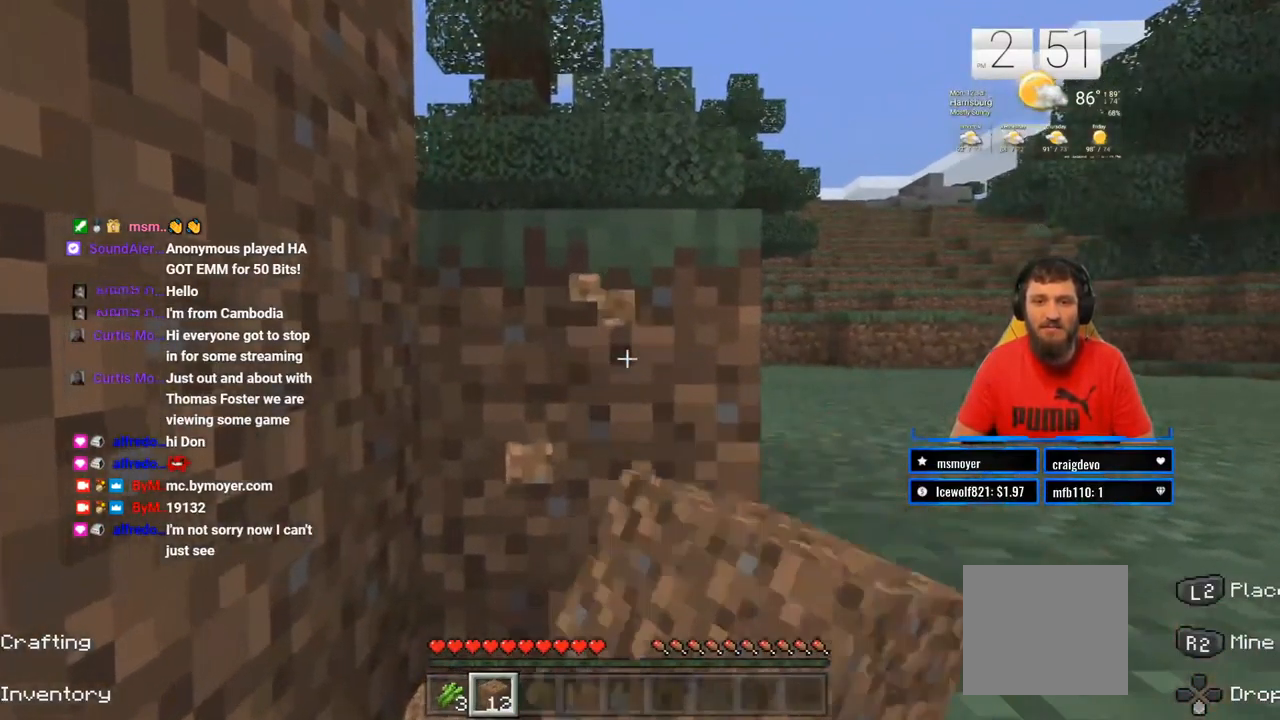
{"buttons": [], "left_stick": "center", "right_stick": "center", "events": [[433, "R2", "up"]]}
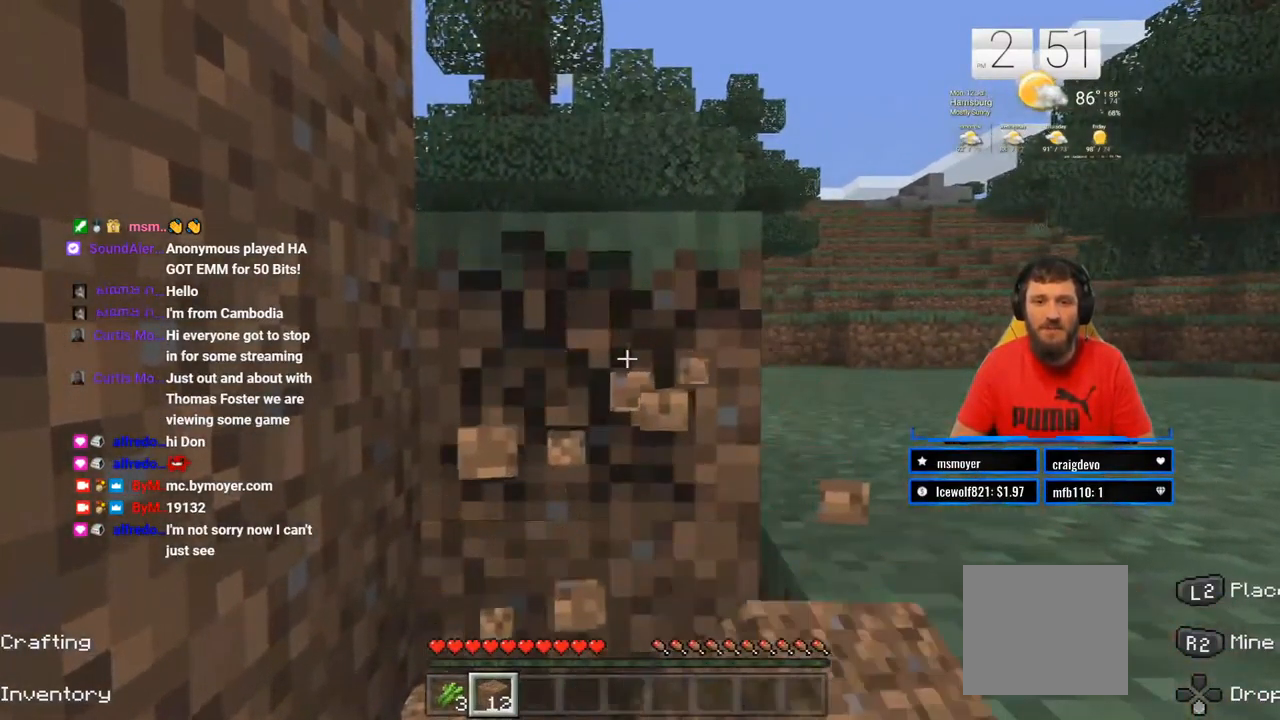
{"buttons": ["R2"], "left_stick": "center", "right_stick": "center", "events": [[283, "R2", "down"]]}
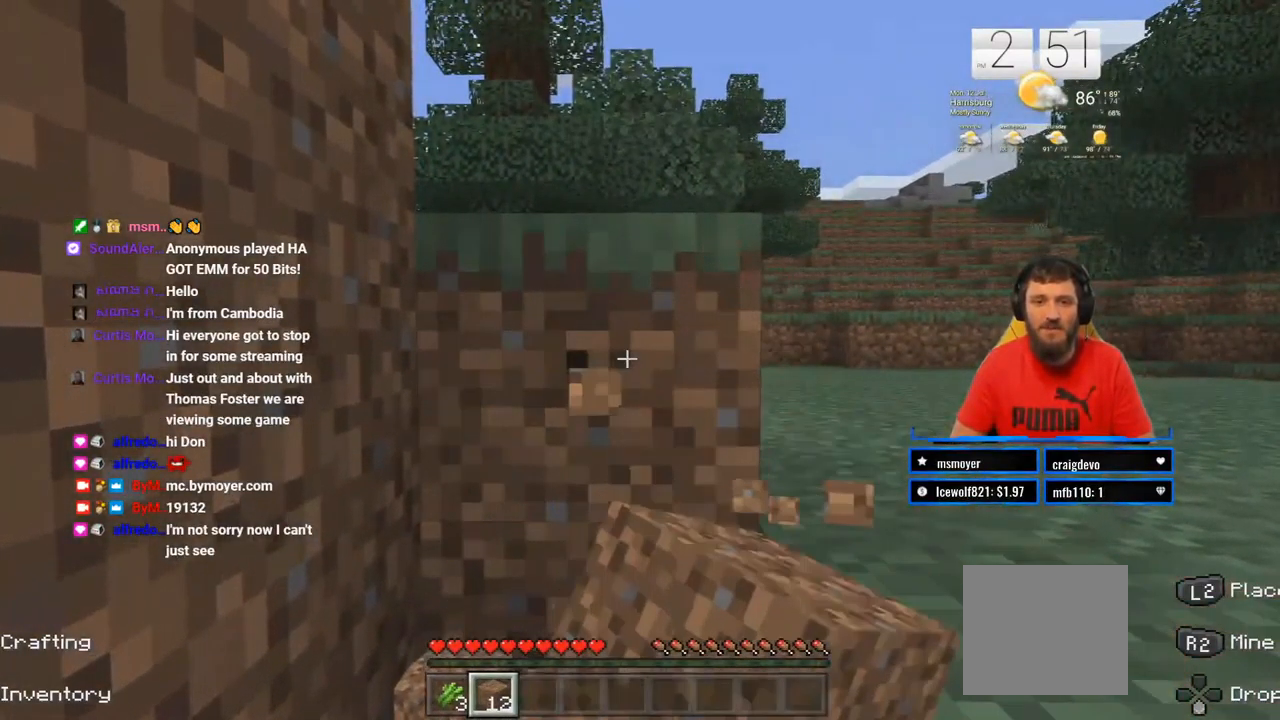
{"buttons": ["R2"], "left_stick": "center", "right_stick": "center", "events": []}
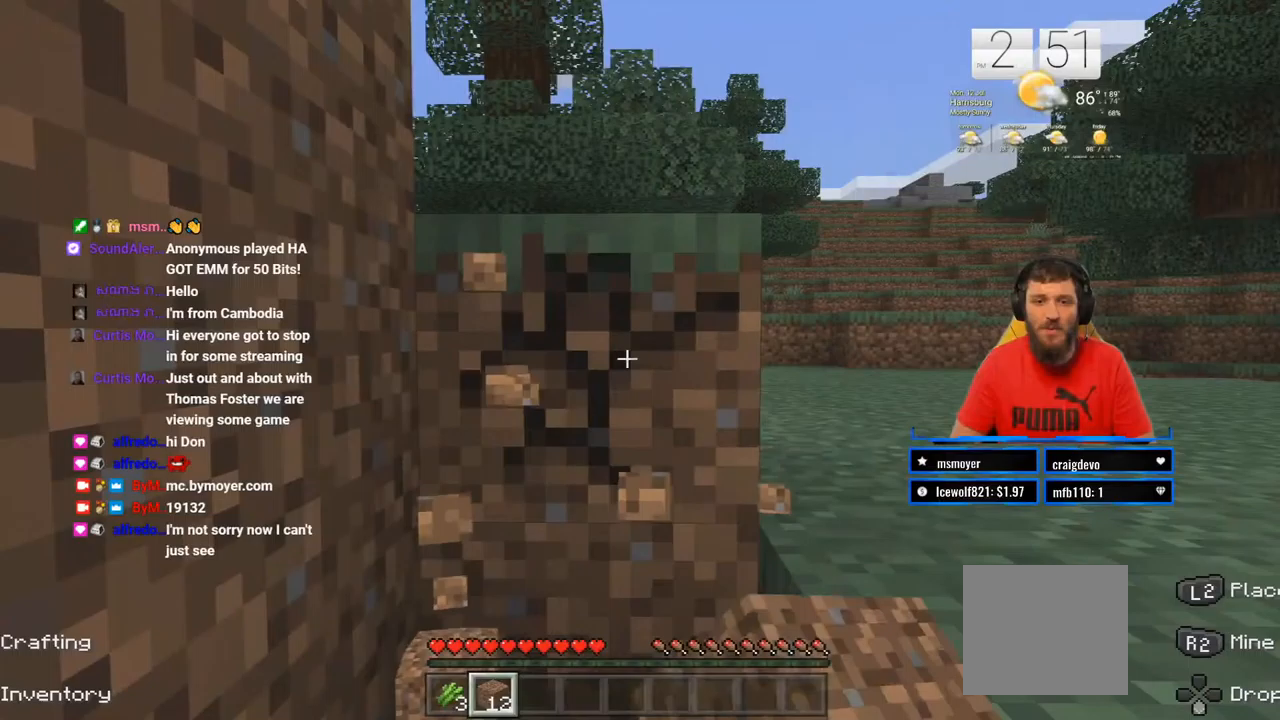
{"buttons": ["R2"], "left_stick": "center", "right_stick": "center", "events": [[150, "R2", "up"], [350, "R2", "down"]]}
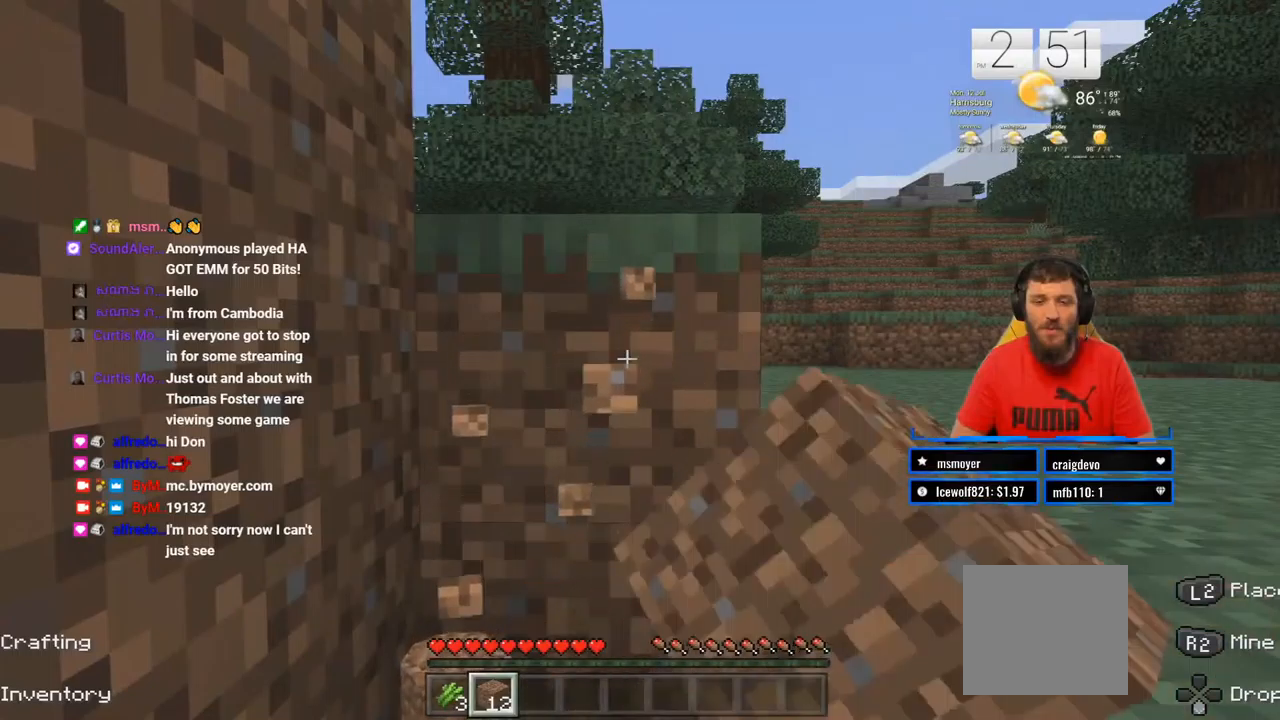
{"buttons": ["R2"], "left_stick": "center", "right_stick": "center", "events": []}
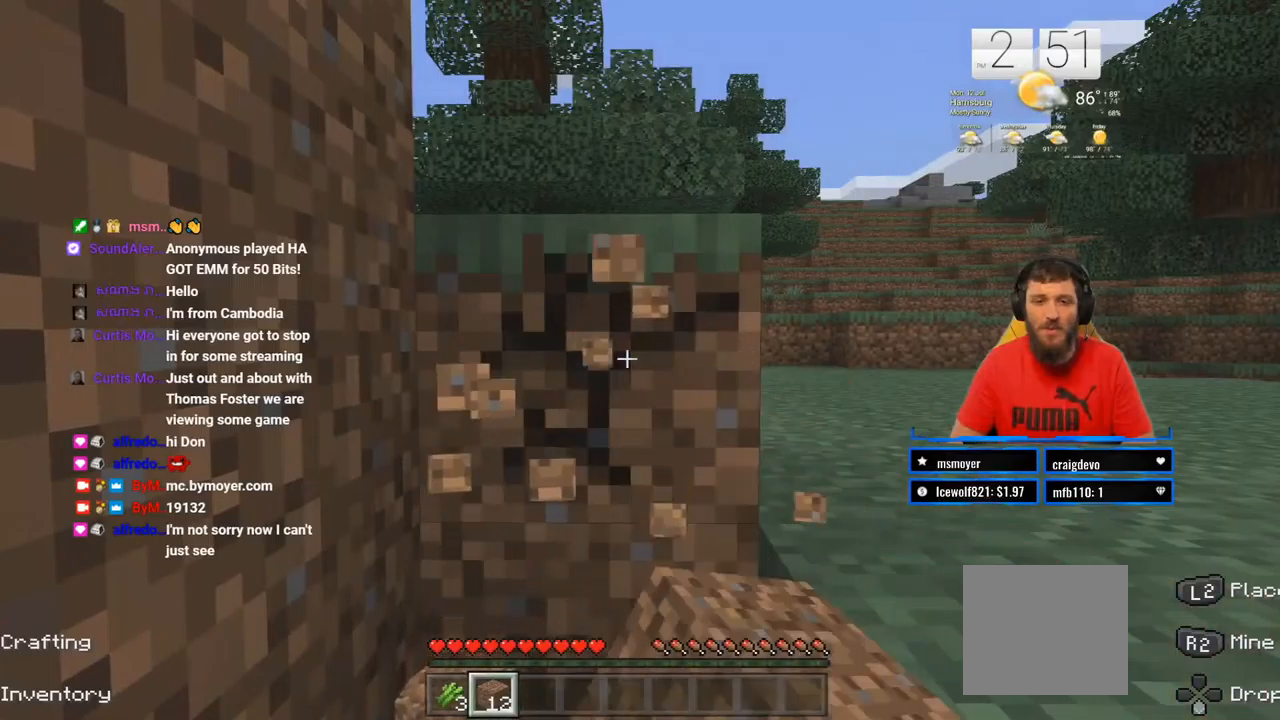
{"buttons": ["R2"], "left_stick": "center", "right_stick": "center", "events": []}
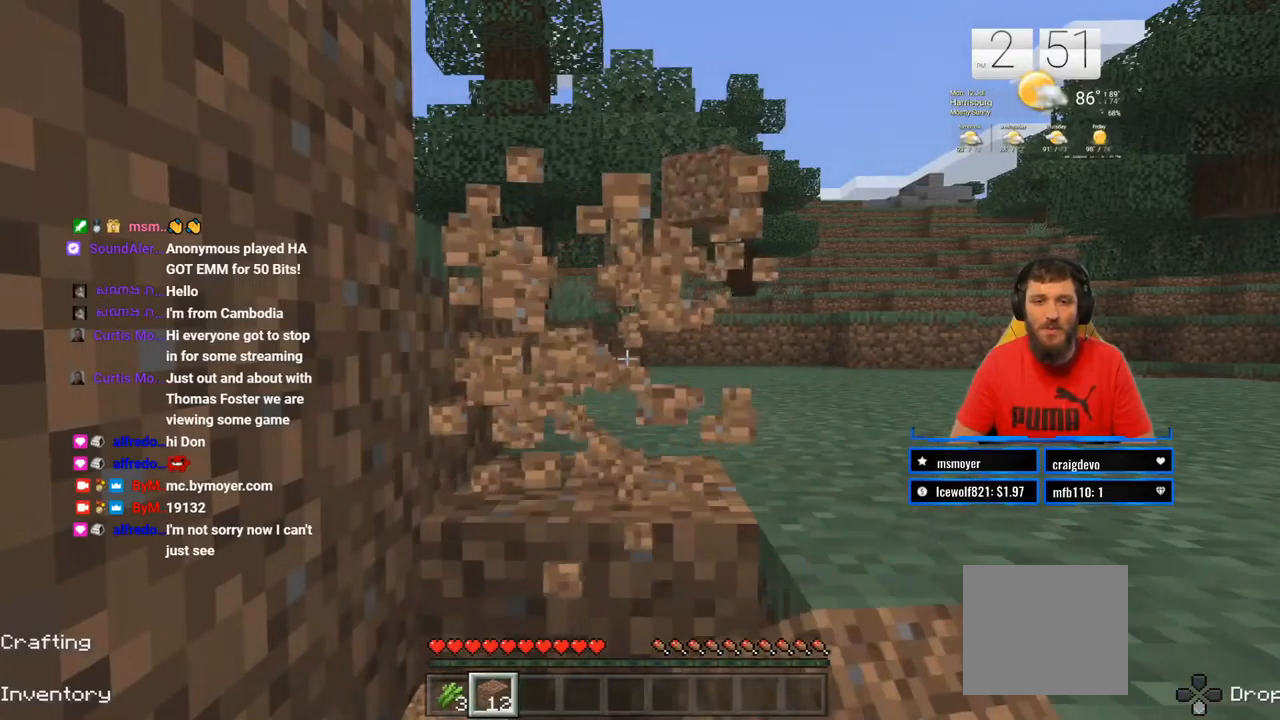
{"buttons": [], "left_stick": "up-right", "right_stick": "right", "events": [[67, "R2", "up"], [333, "right_stick", "right"], [483, "left_stick", "up-right"]]}
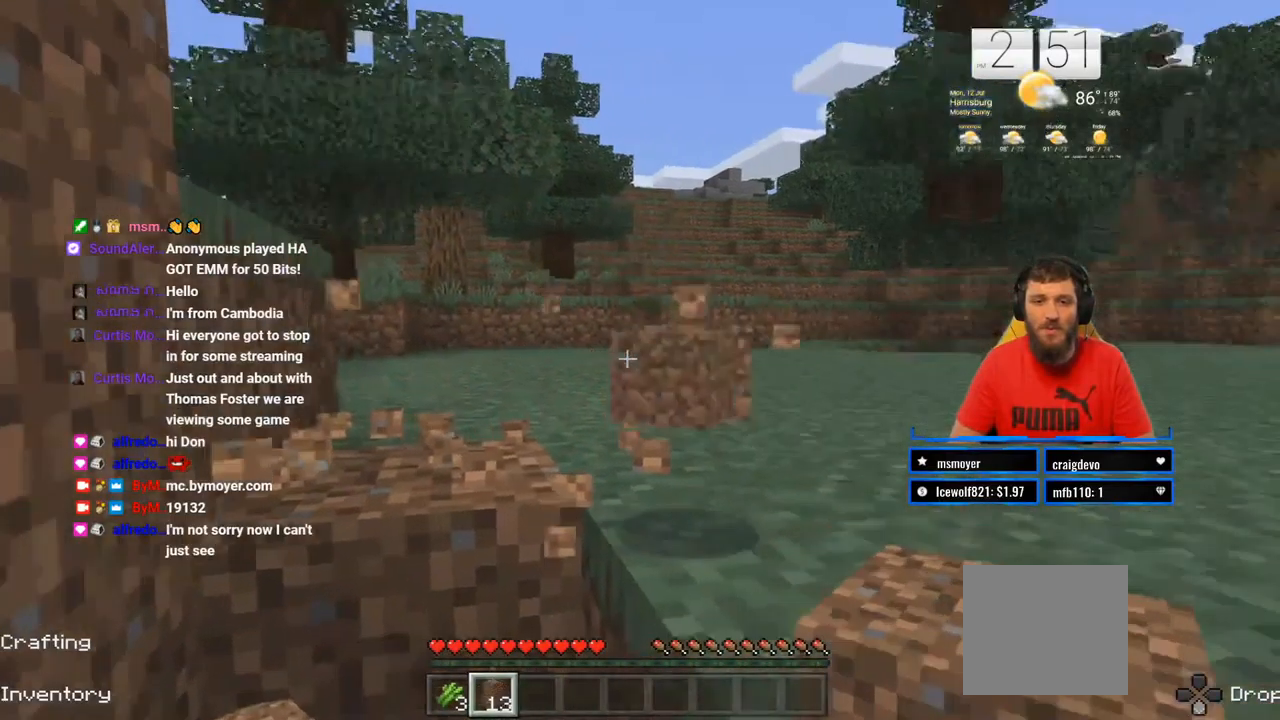
{"buttons": [], "left_stick": "up", "right_stick": "center", "events": [[50, "left_stick", "up"], [183, "right_stick", "center"], [217, "CROSS", "down"], [383, "CROSS", "up"]]}
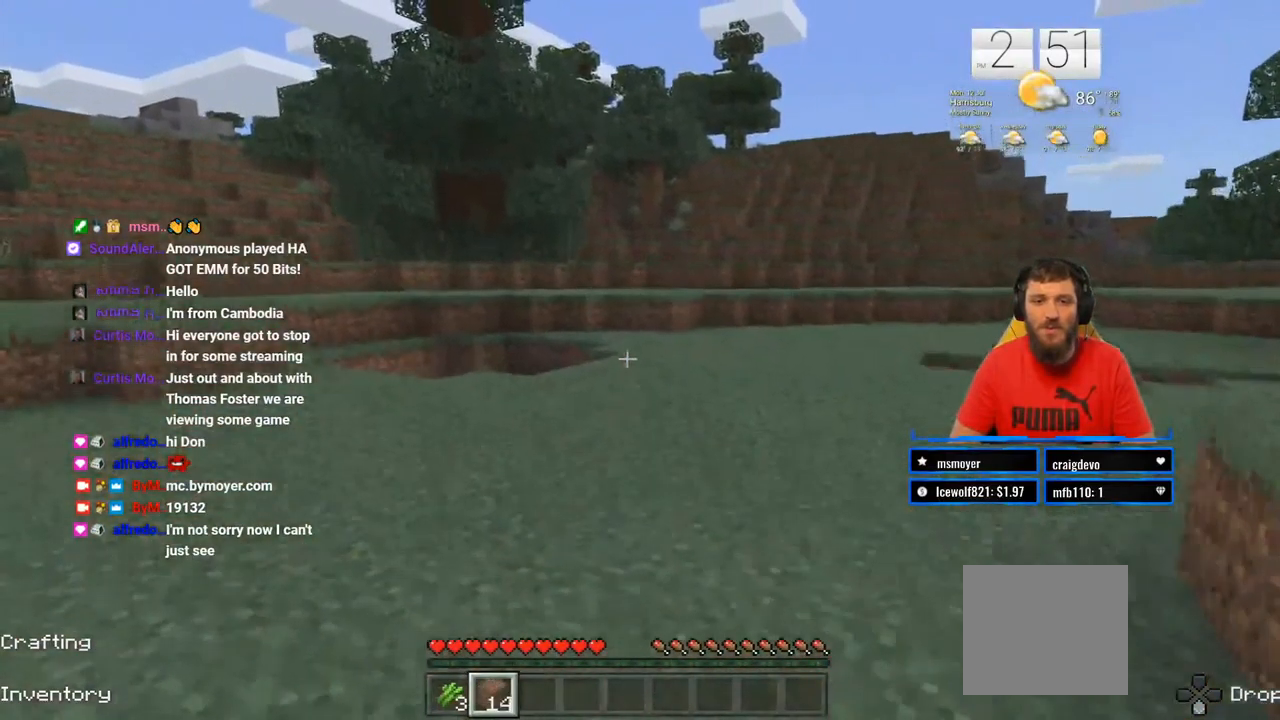
{"buttons": [], "left_stick": "up-left", "right_stick": "right", "events": [[50, "right_stick", "right"], [167, "left_stick", "up-left"]]}
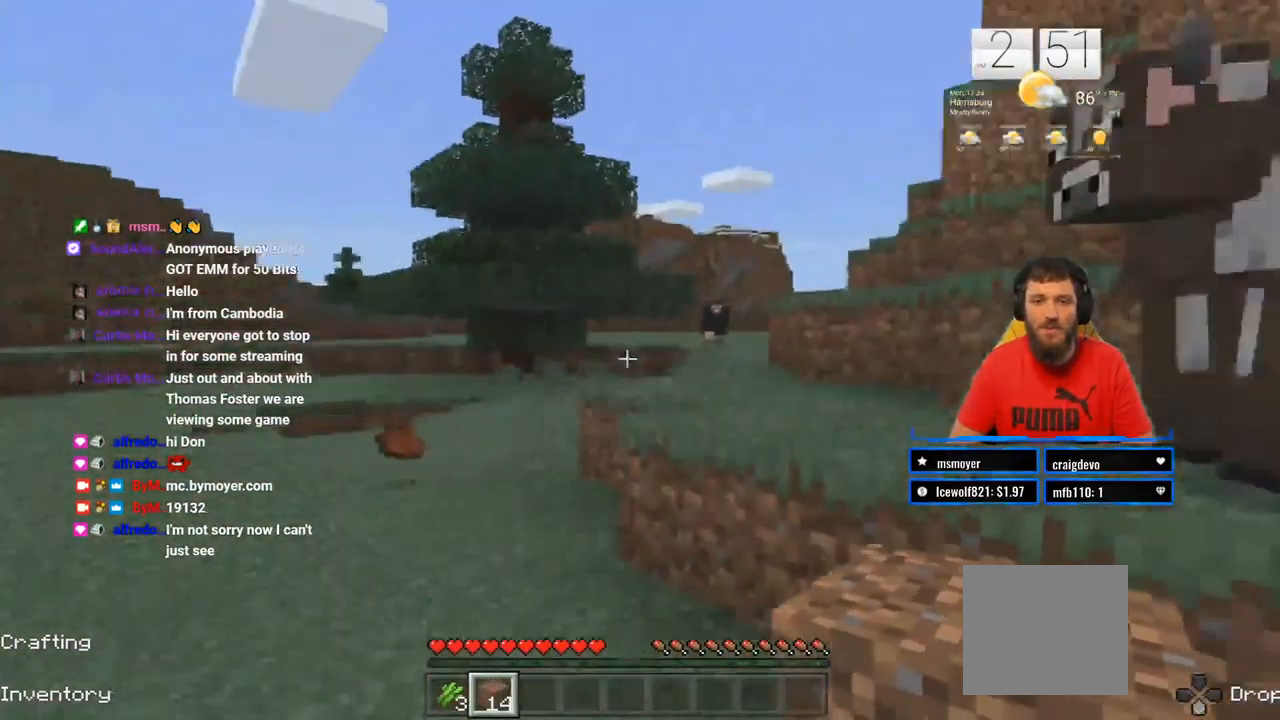
{"buttons": [], "left_stick": "down-left", "right_stick": "center", "events": [[250, "left_stick", "left"], [317, "right_stick", "center"], [400, "left_stick", "down-left"]]}
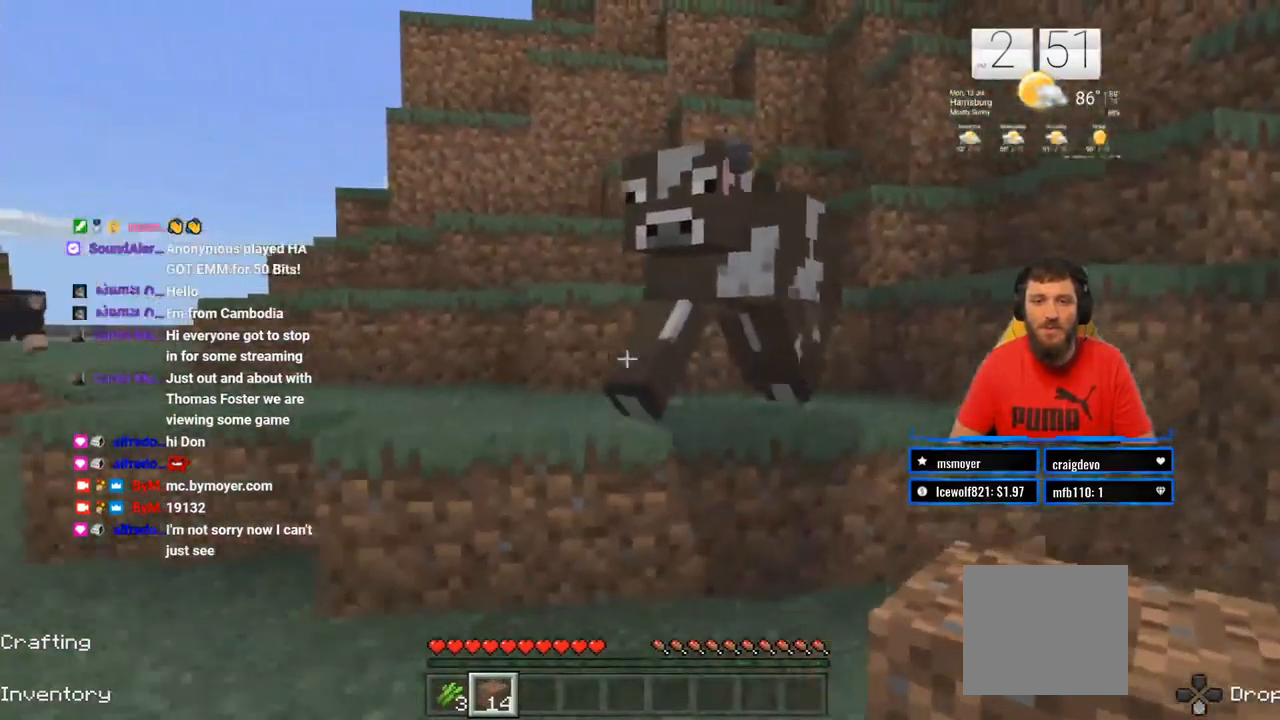
{"buttons": [], "left_stick": "down-left", "right_stick": "center", "events": [[217, "right_stick", "right"], [433, "right_stick", "center"]]}
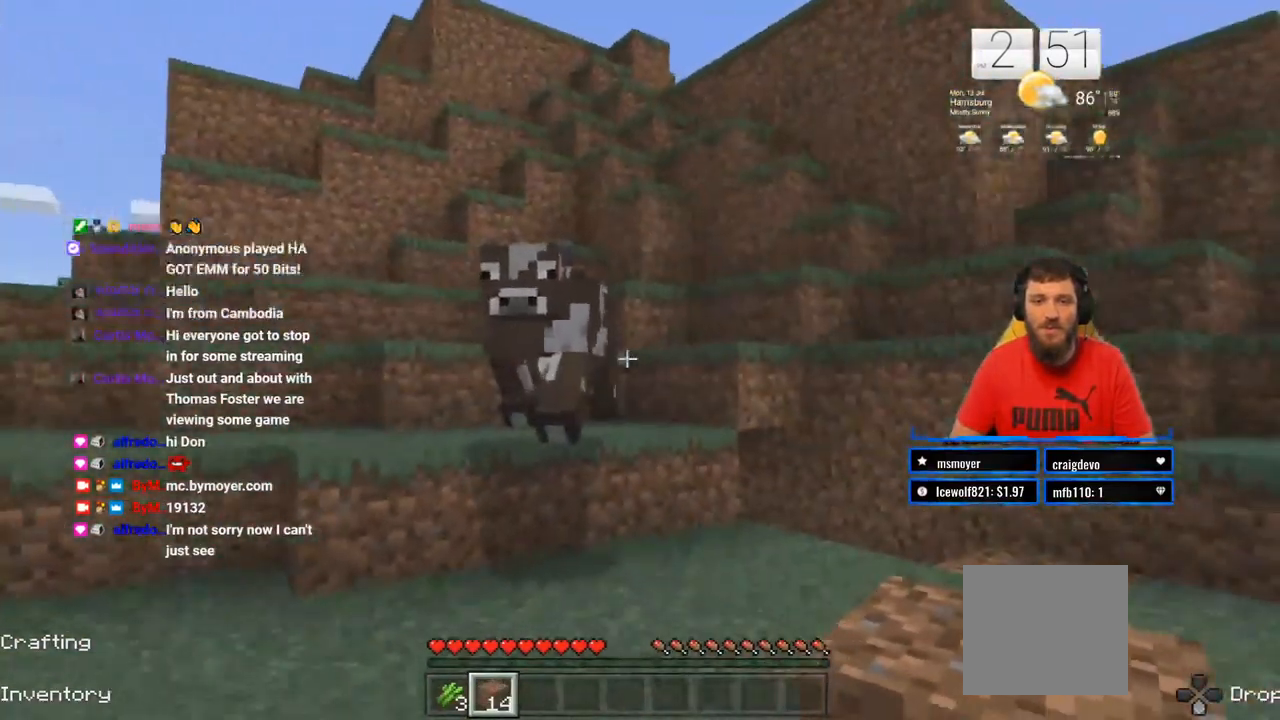
{"buttons": [], "left_stick": "right", "right_stick": "center", "events": [[183, "right_stick", "down"], [250, "left_stick", "down-right"], [317, "left_stick", "right"], [367, "right_stick", "center"]]}
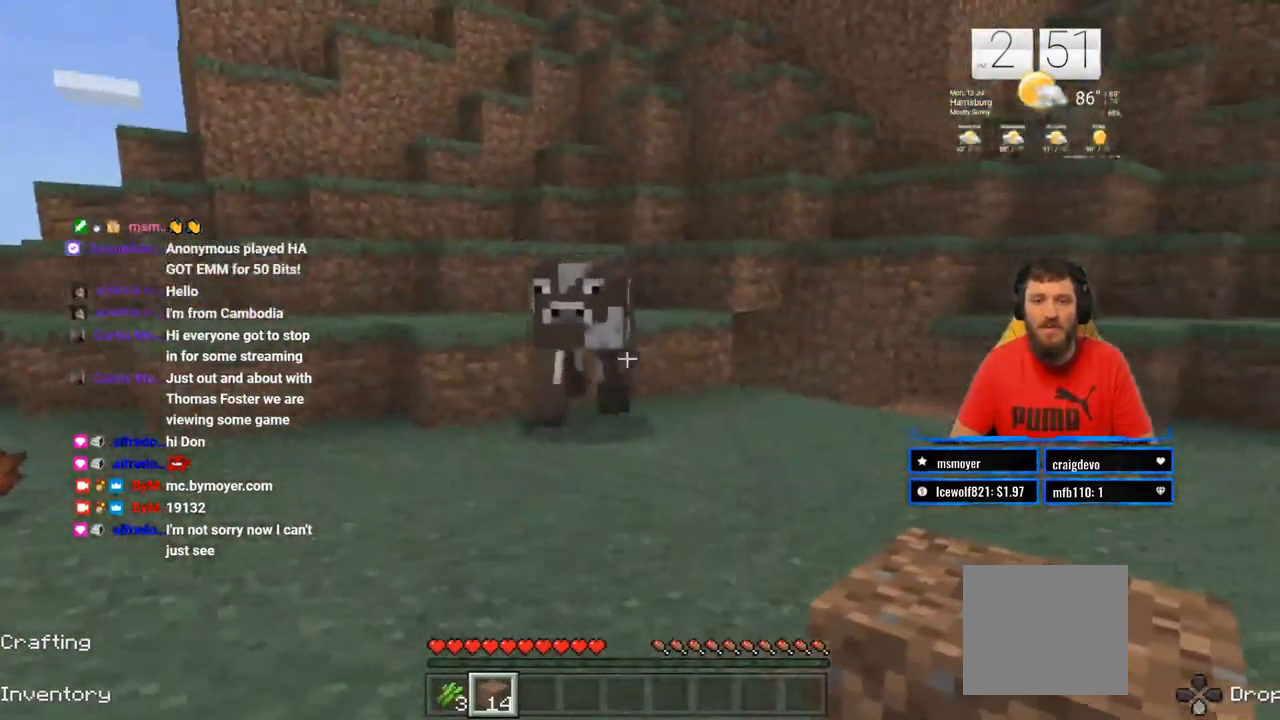
{"buttons": [], "left_stick": "up-right", "right_stick": "center", "events": [[500, "left_stick", "up-right"]]}
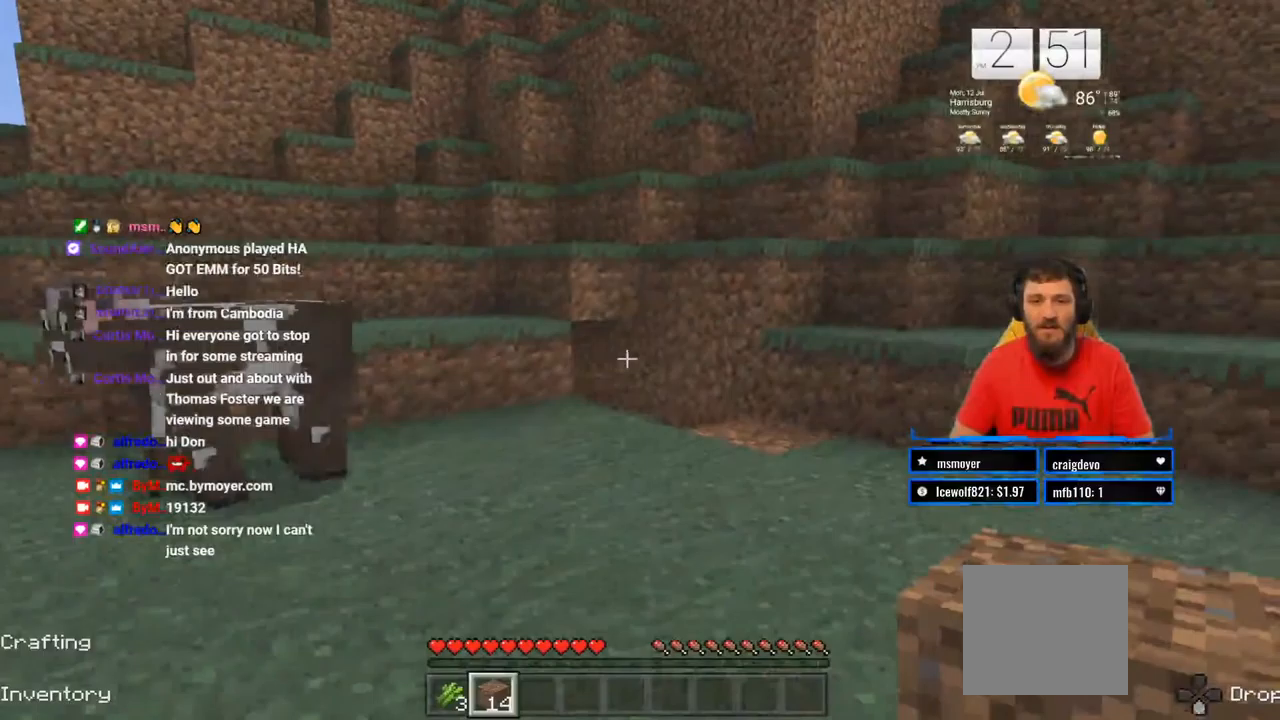
{"buttons": [], "left_stick": "up-right", "right_stick": "center", "events": [[200, "right_stick", "left"], [433, "right_stick", "center"]]}
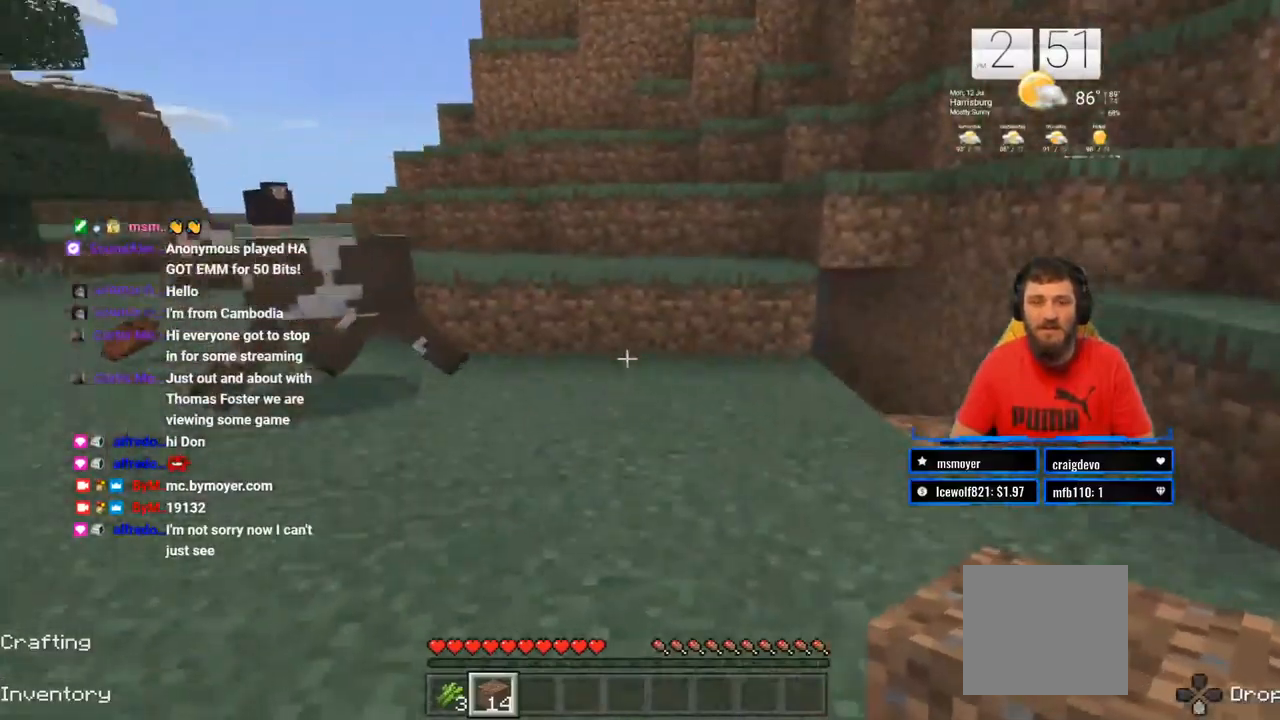
{"buttons": [], "left_stick": "up-right", "right_stick": "center", "events": [[50, "L2", "down"], [217, "L2", "up"]]}
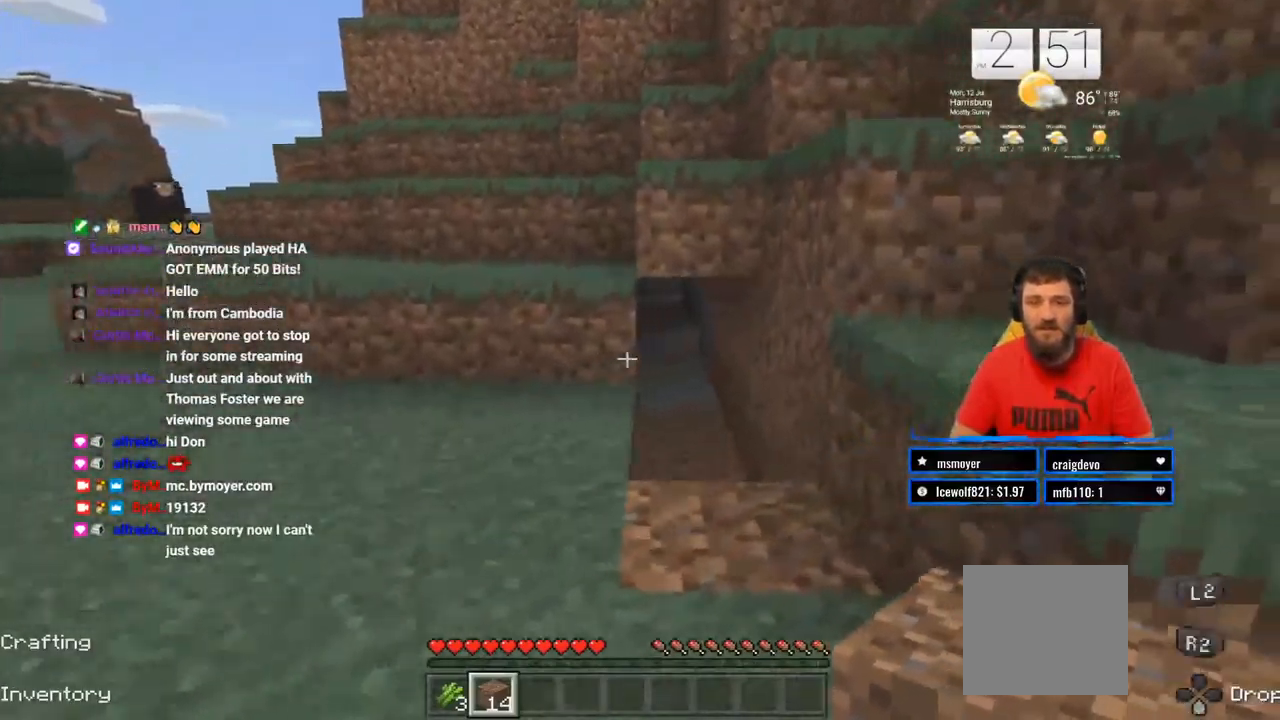
{"buttons": [], "left_stick": "left", "right_stick": "center", "events": [[100, "L2", "down"], [150, "L2", "up"], [167, "left_stick", "center"], [300, "left_stick", "left"]]}
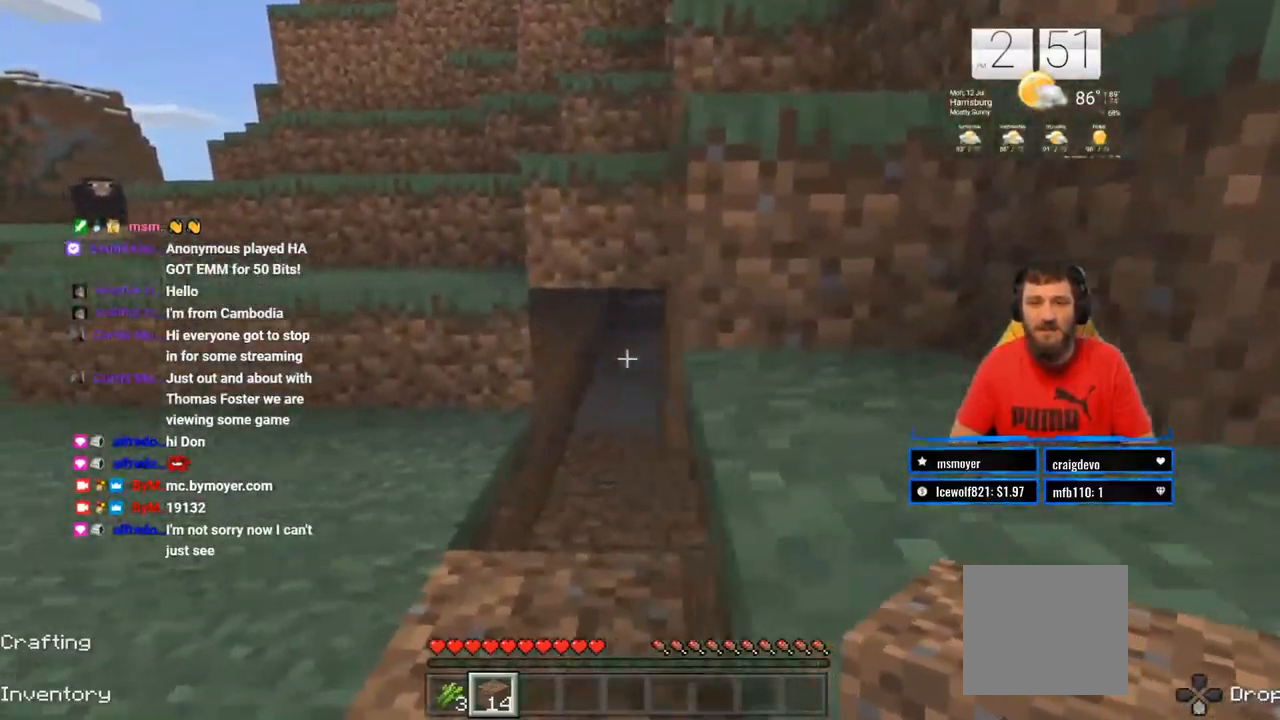
{"buttons": ["L3"], "left_stick": "up", "right_stick": "center", "events": [[33, "left_stick", "center"], [233, "left_stick", "up-right"], [367, "L2", "down"], [433, "L2", "up"], [500, "L3", "down"], [500, "left_stick", "up"]]}
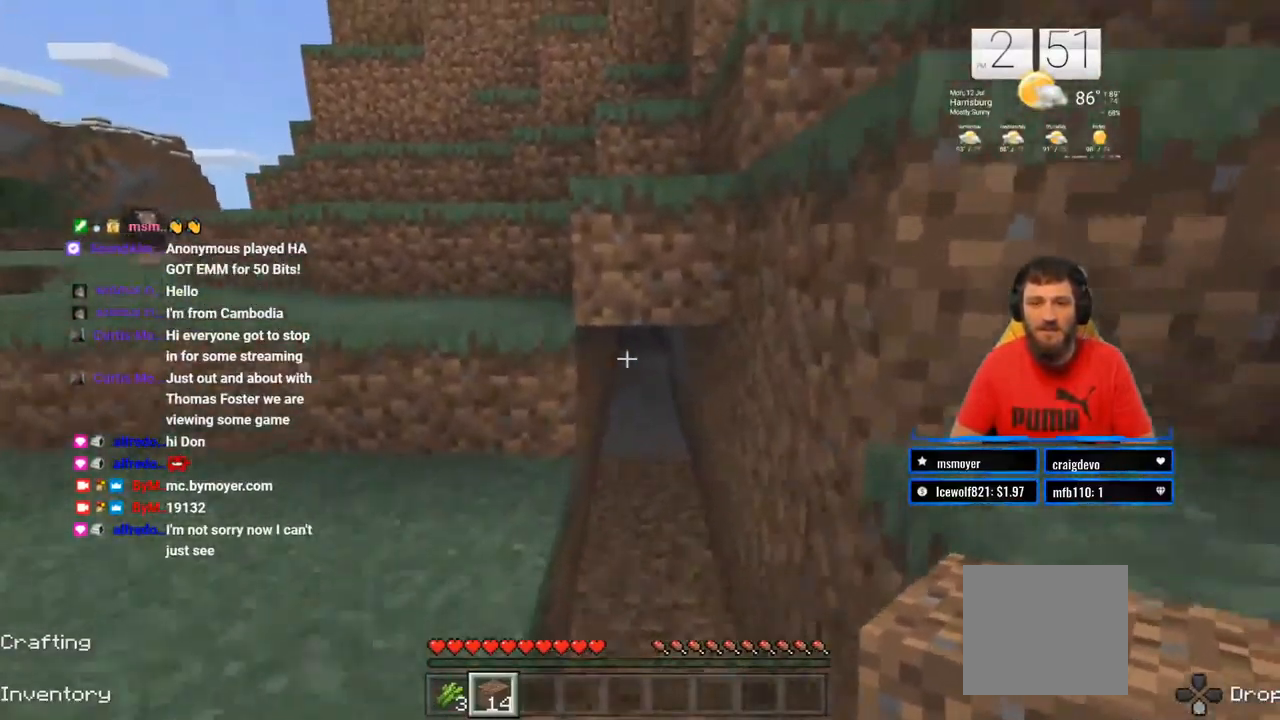
{"buttons": [], "left_stick": "up", "right_stick": "center"}